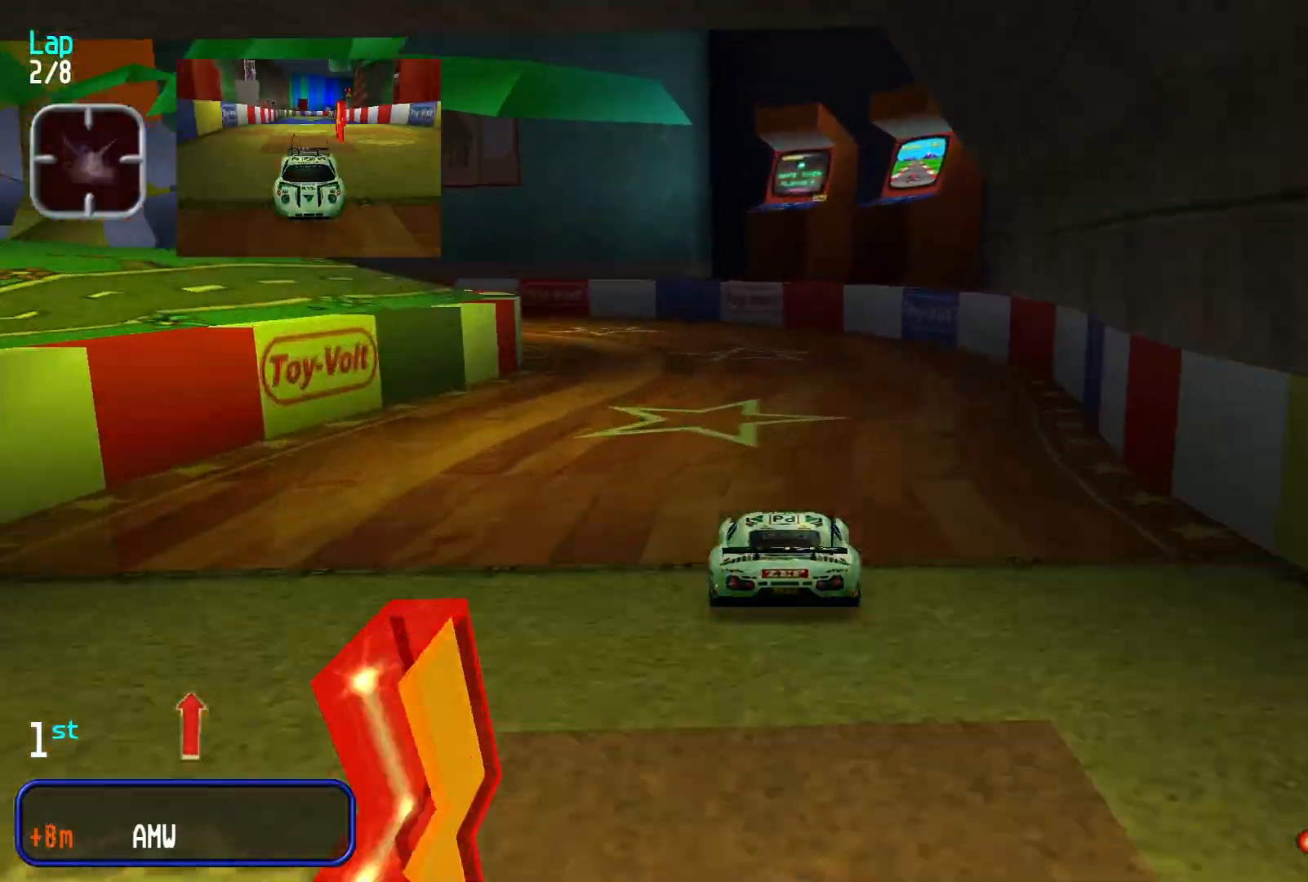
Gameplay with a controller (Xbox layout); each line is a JSON object with the inputs held at the frame after it. "events" lists button and stick changes between this image and that frame as [ms after this image, input, new state], when the widget could be followed in between. Not read: R1 R2 right_stick.
{"buttons": [], "left_stick": "down-left", "events": []}
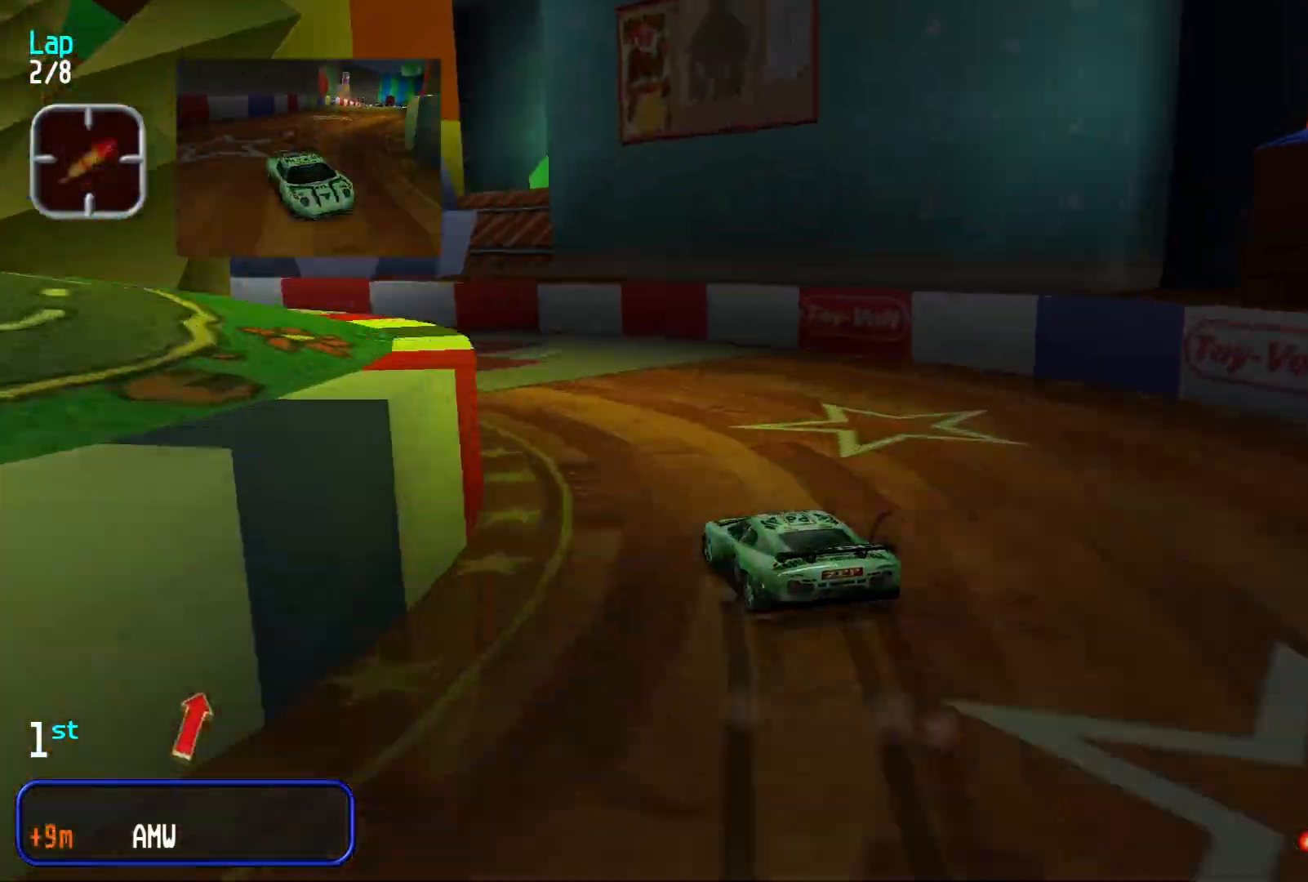
{"buttons": [], "left_stick": "down-left", "events": []}
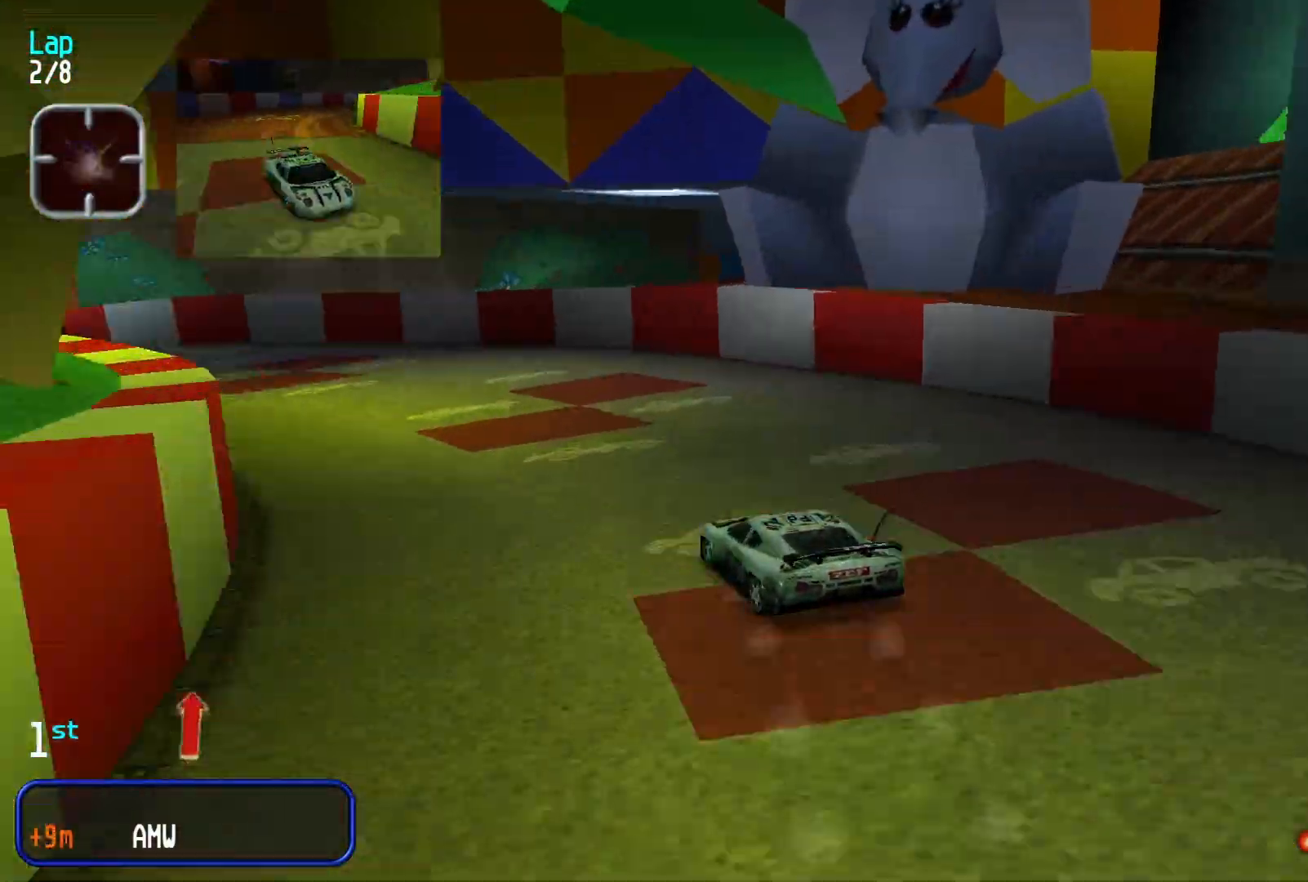
{"buttons": [], "left_stick": "center", "events": [[333, "left_stick", "center"]]}
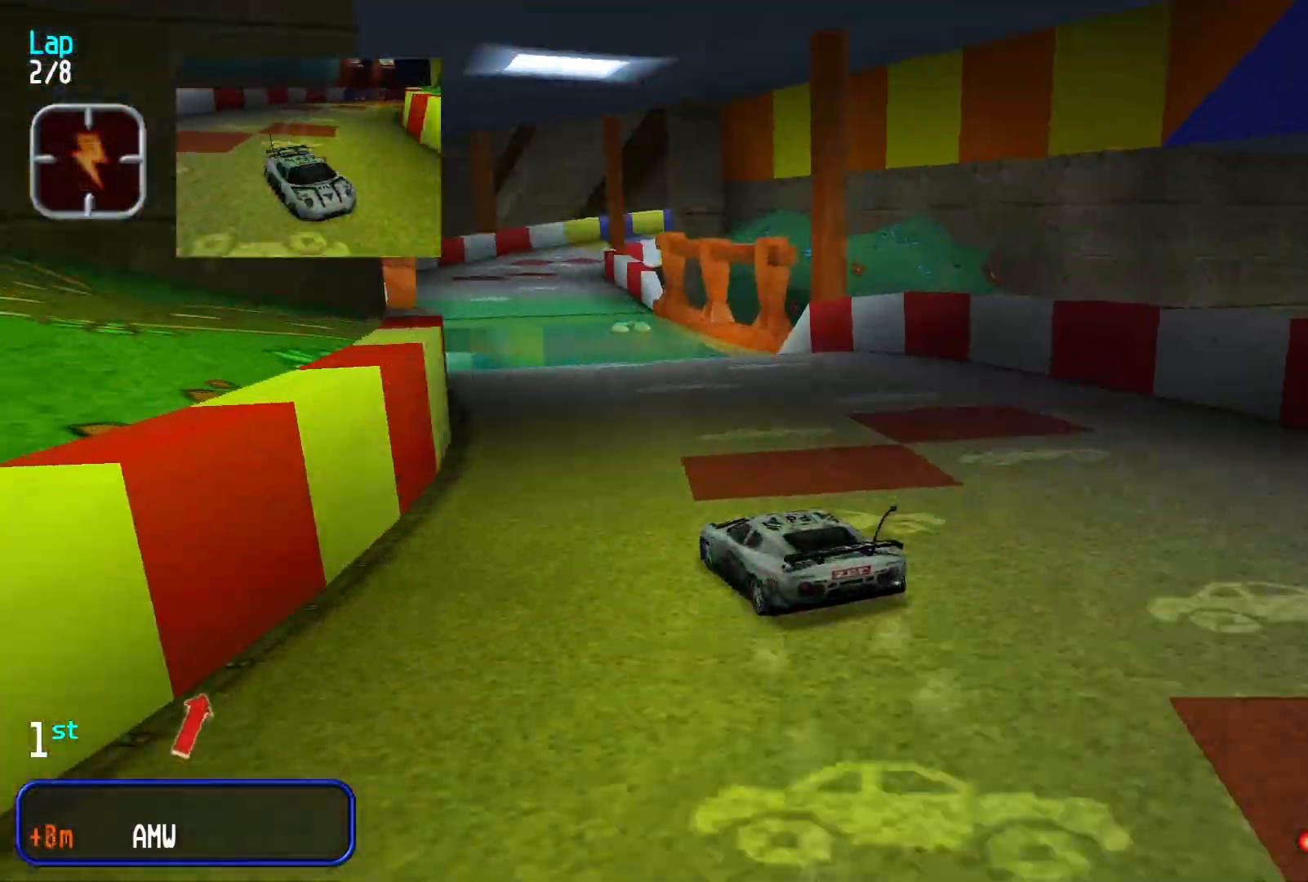
{"buttons": [], "left_stick": "center", "events": [[333, "left_stick", "right"], [467, "left_stick", "center"]]}
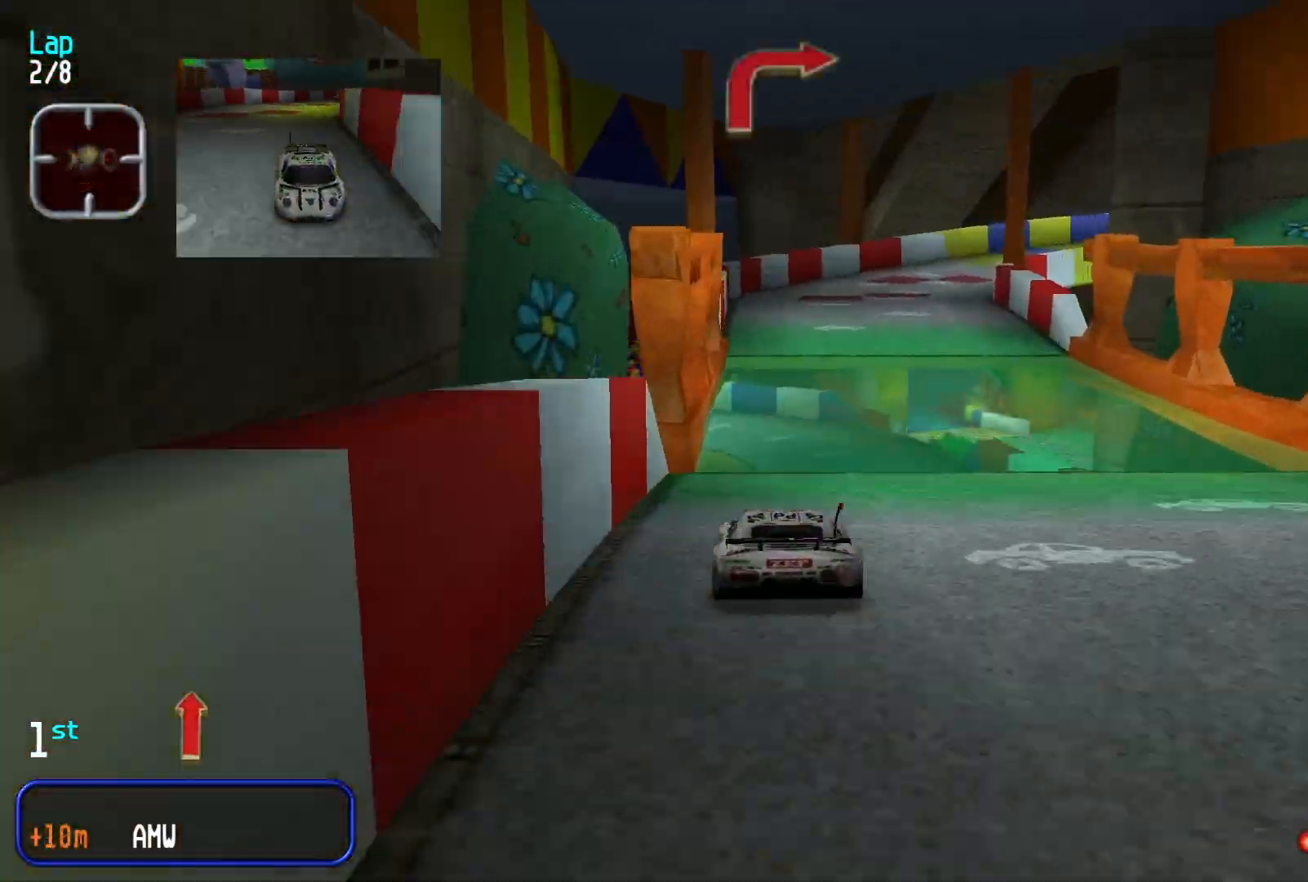
{"buttons": [], "left_stick": "right", "events": [[433, "left_stick", "right"]]}
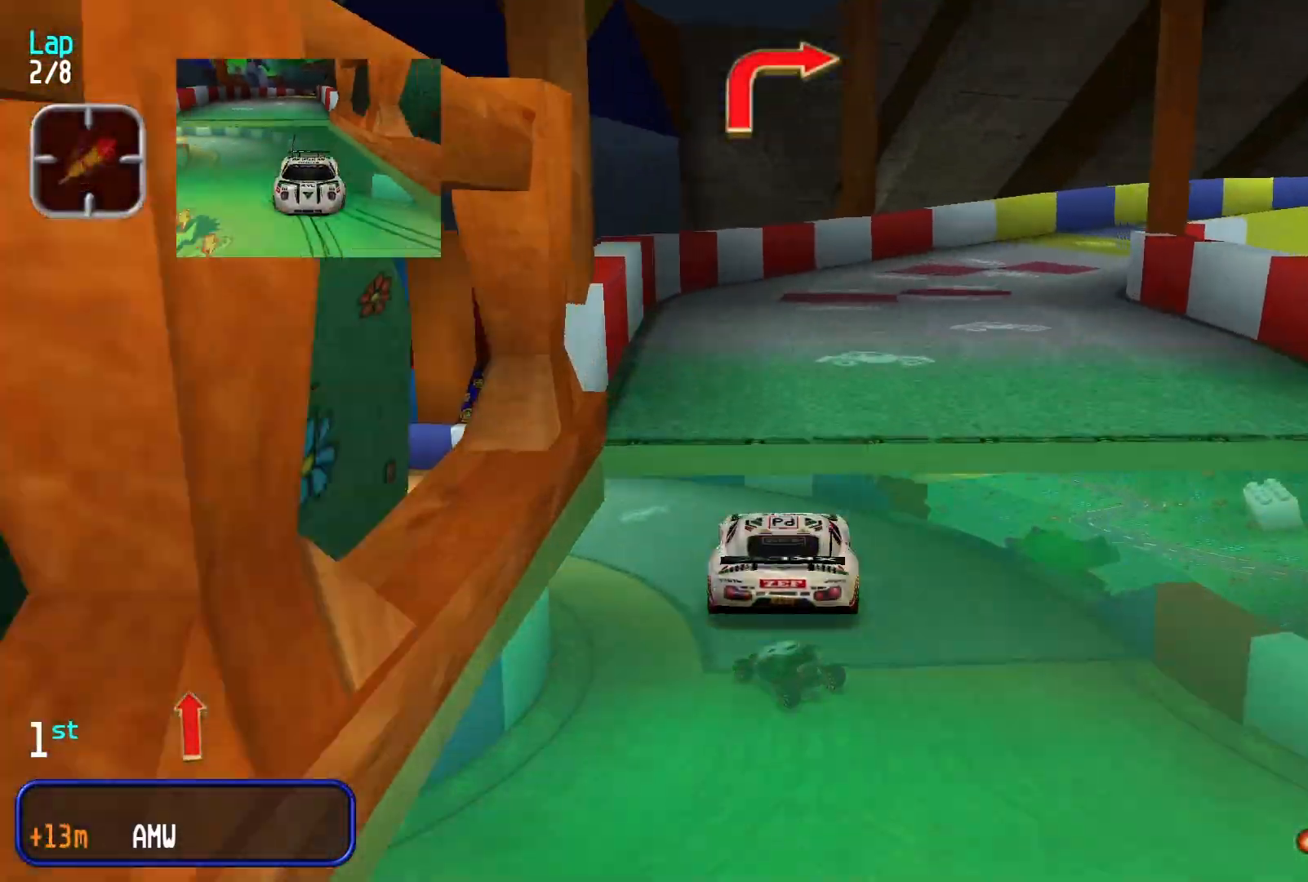
{"buttons": [], "left_stick": "right", "events": []}
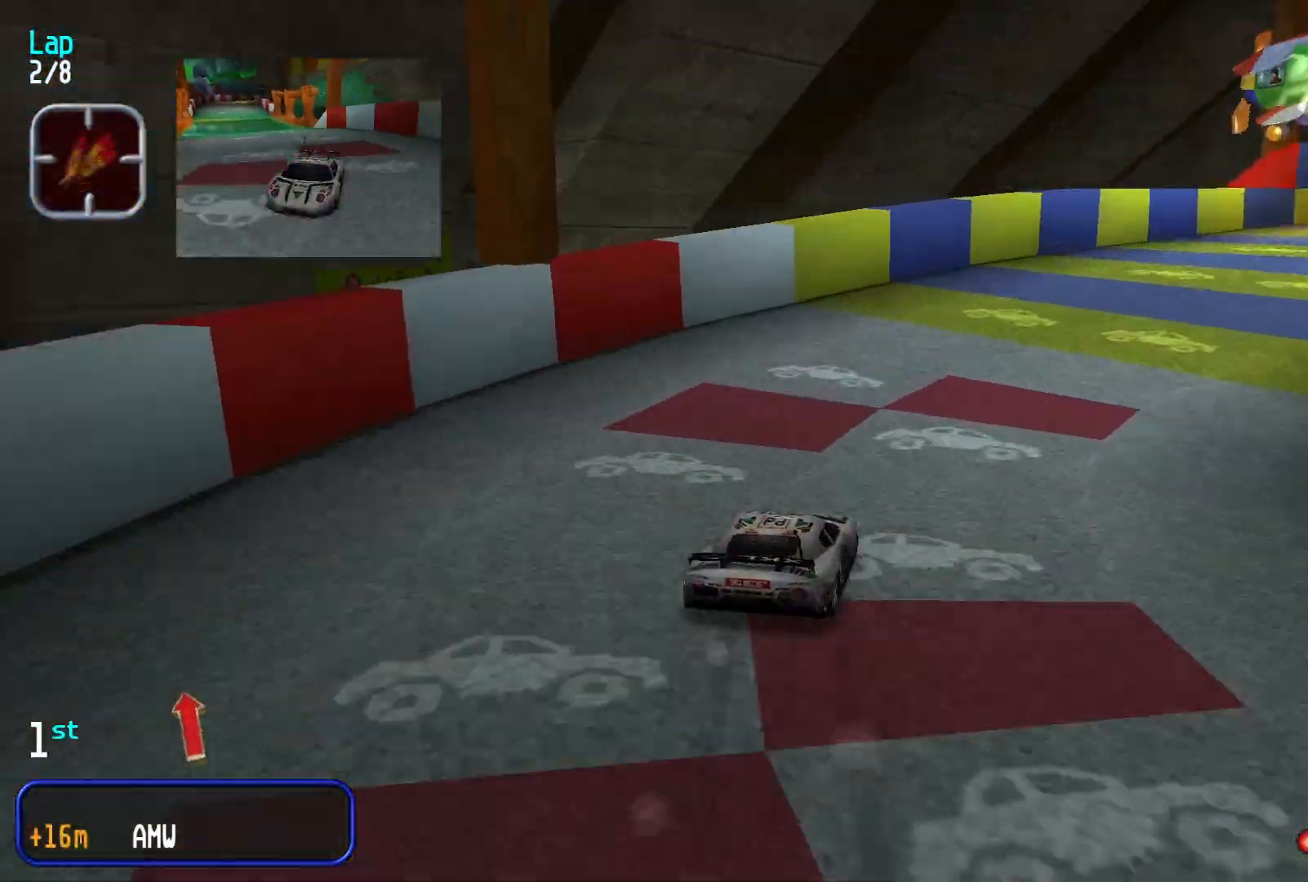
{"buttons": [], "left_stick": "left", "events": [[267, "left_stick", "center"], [500, "left_stick", "left"]]}
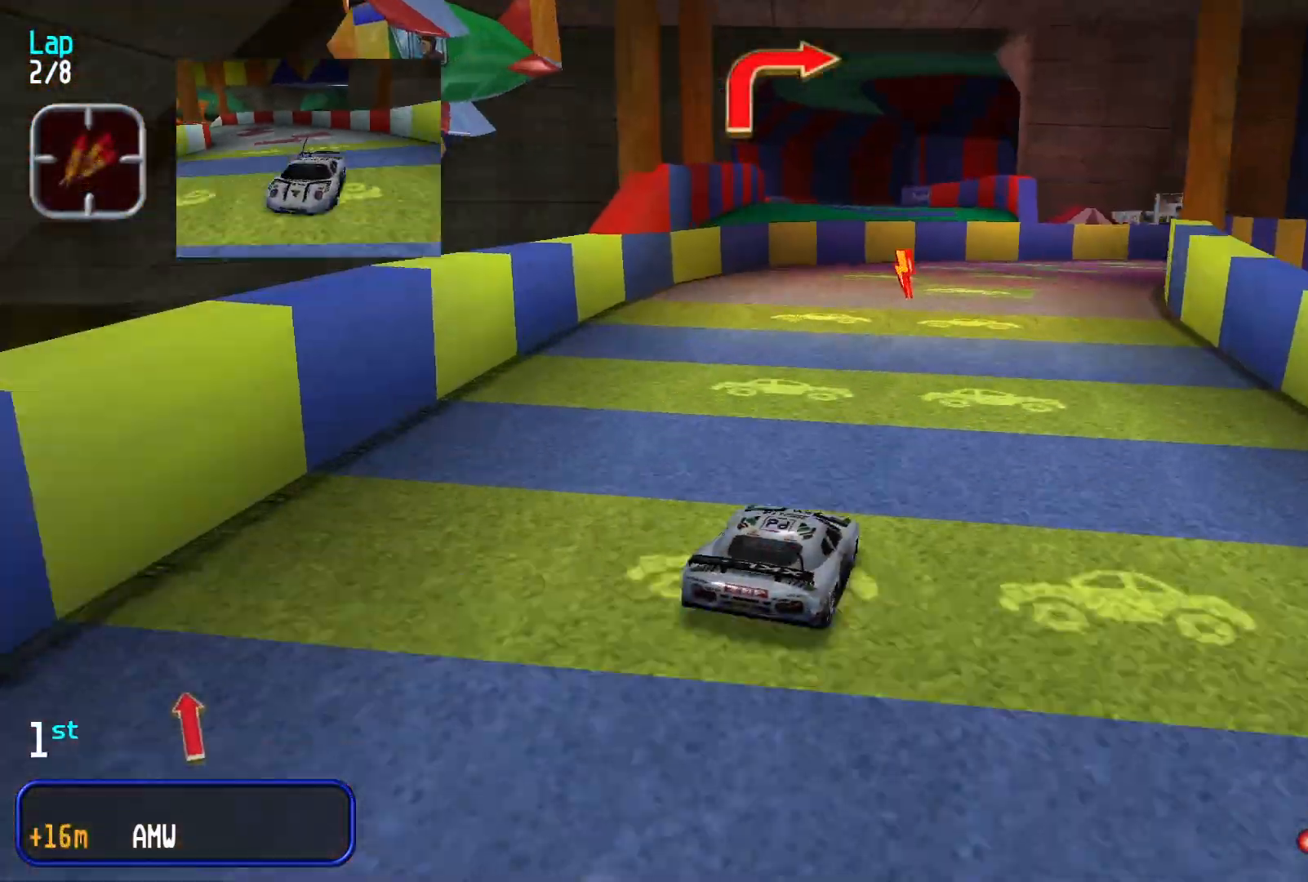
{"buttons": [], "left_stick": "right", "events": [[133, "left_stick", "center"], [300, "left_stick", "right"]]}
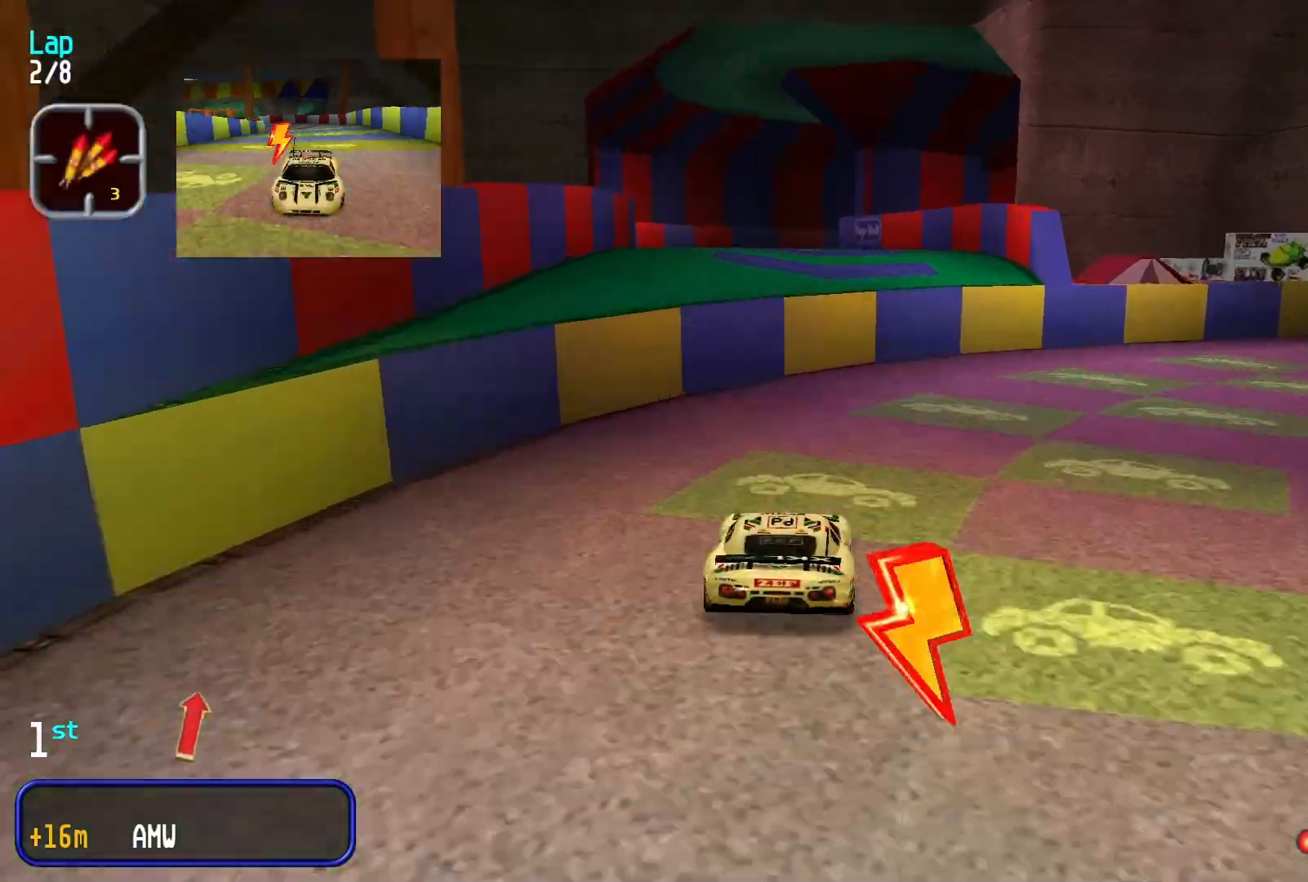
{"buttons": [], "left_stick": "right", "events": []}
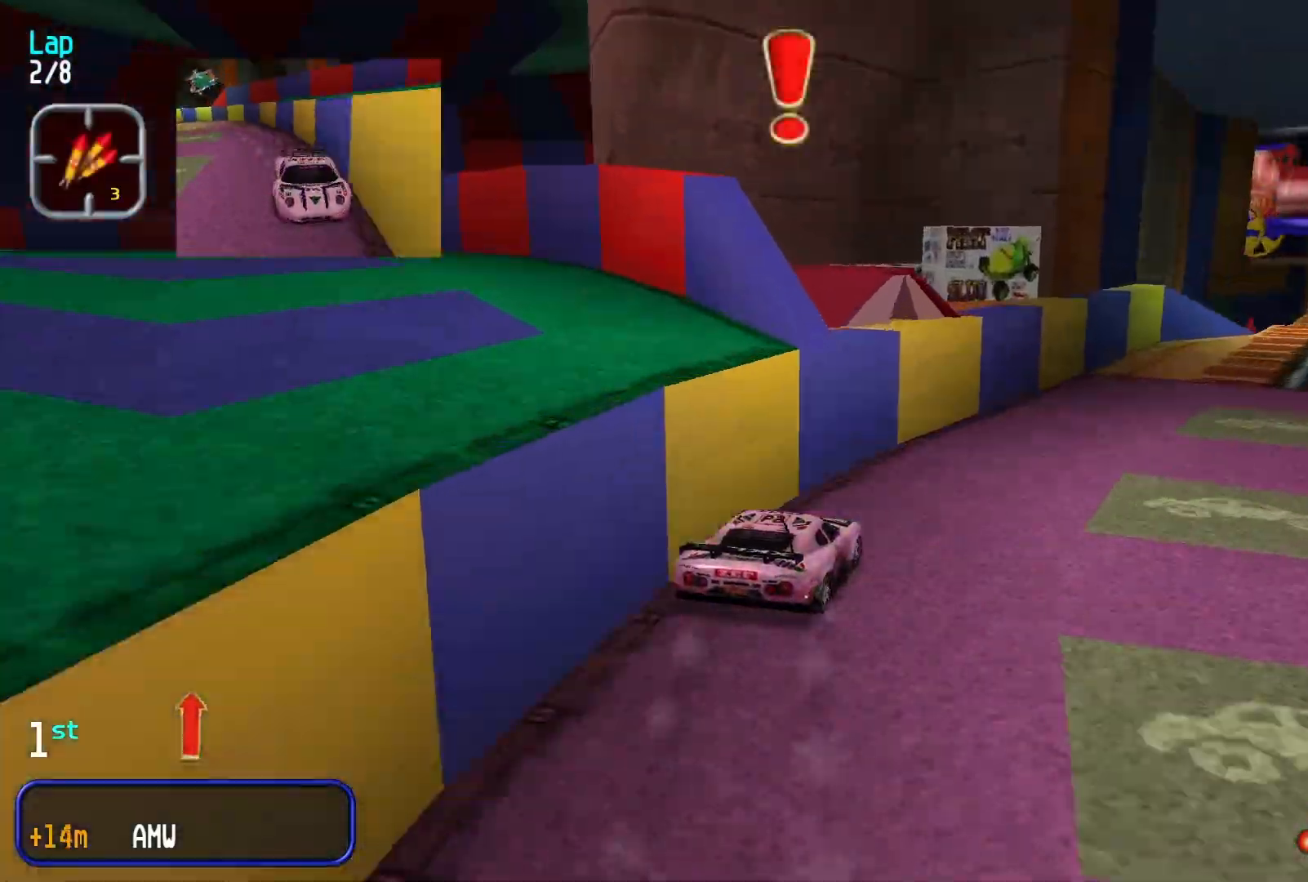
{"buttons": [], "left_stick": "down-left", "events": [[100, "left_stick", "center"], [500, "left_stick", "down-left"]]}
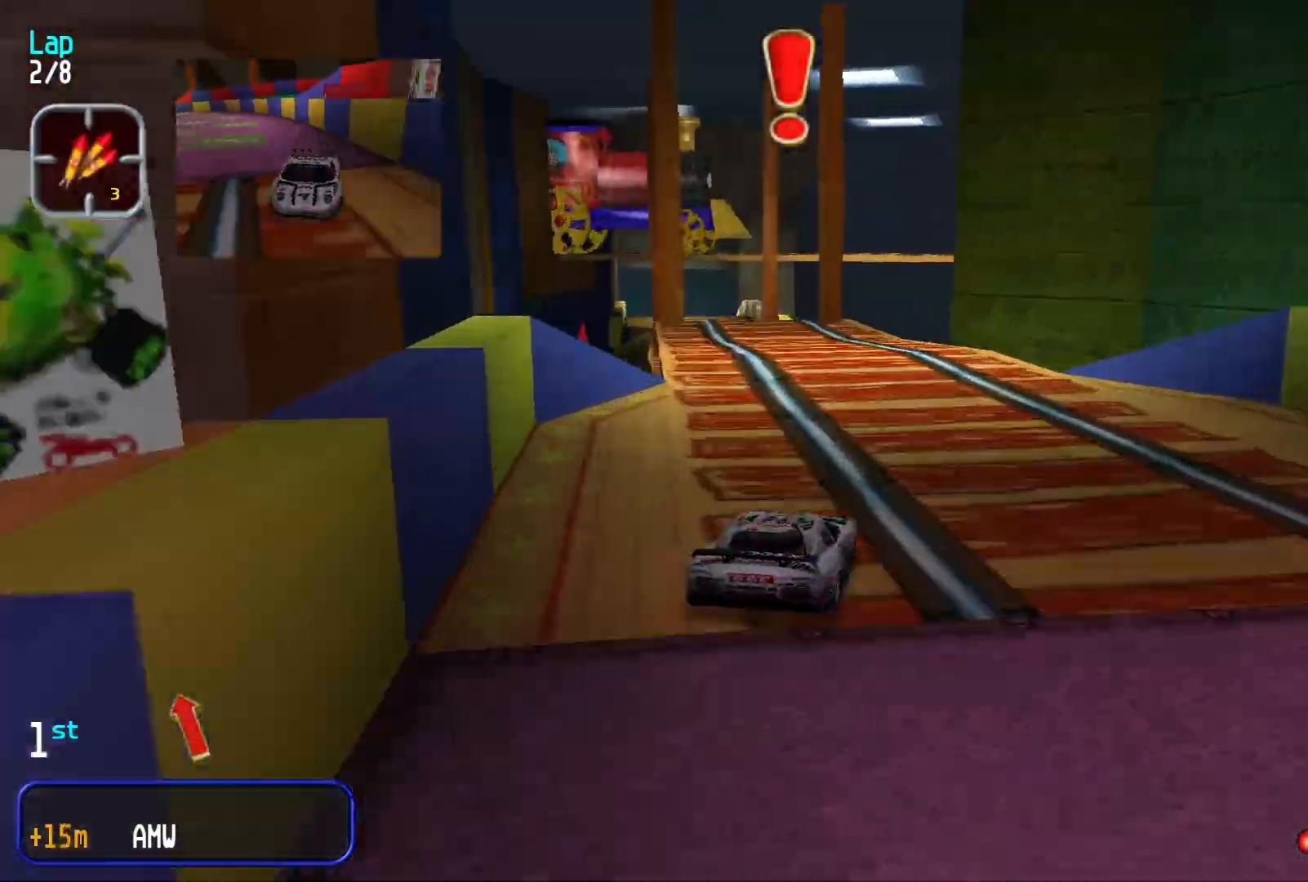
{"buttons": [], "left_stick": "center", "events": [[167, "left_stick", "center"], [333, "left_stick", "down-left"], [467, "left_stick", "center"]]}
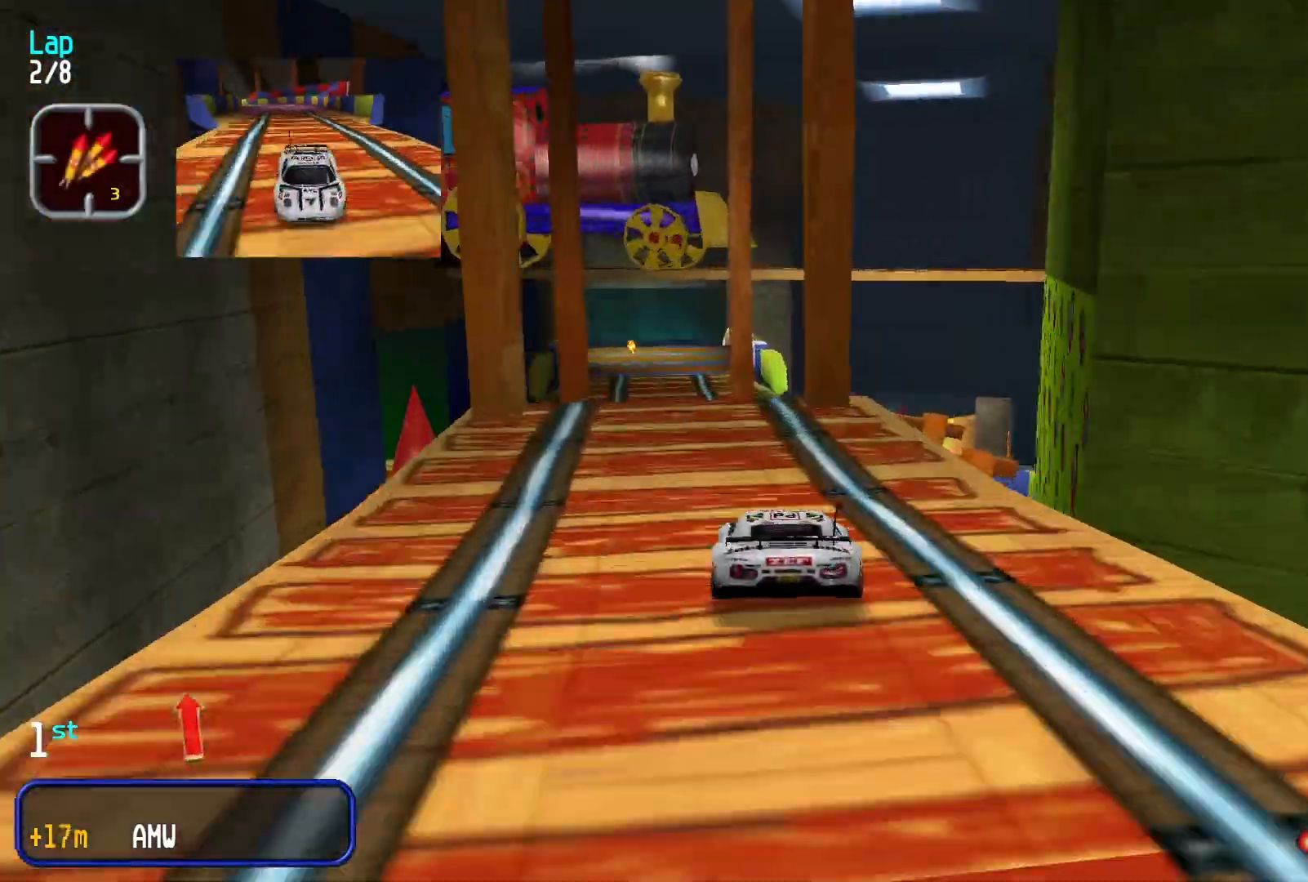
{"buttons": [], "left_stick": "center", "events": [[300, "left_stick", "down-left"], [433, "left_stick", "center"]]}
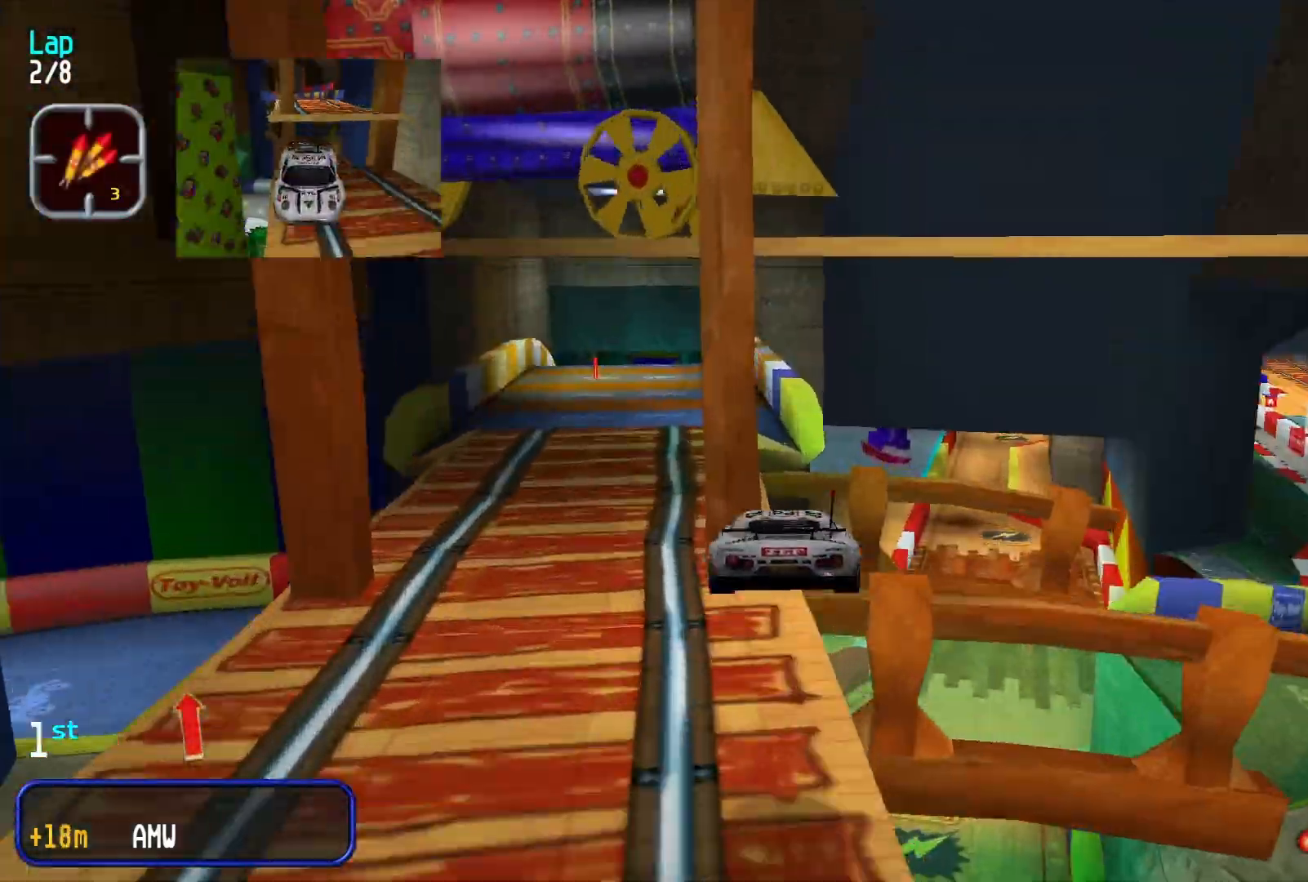
{"buttons": [], "left_stick": "center", "events": []}
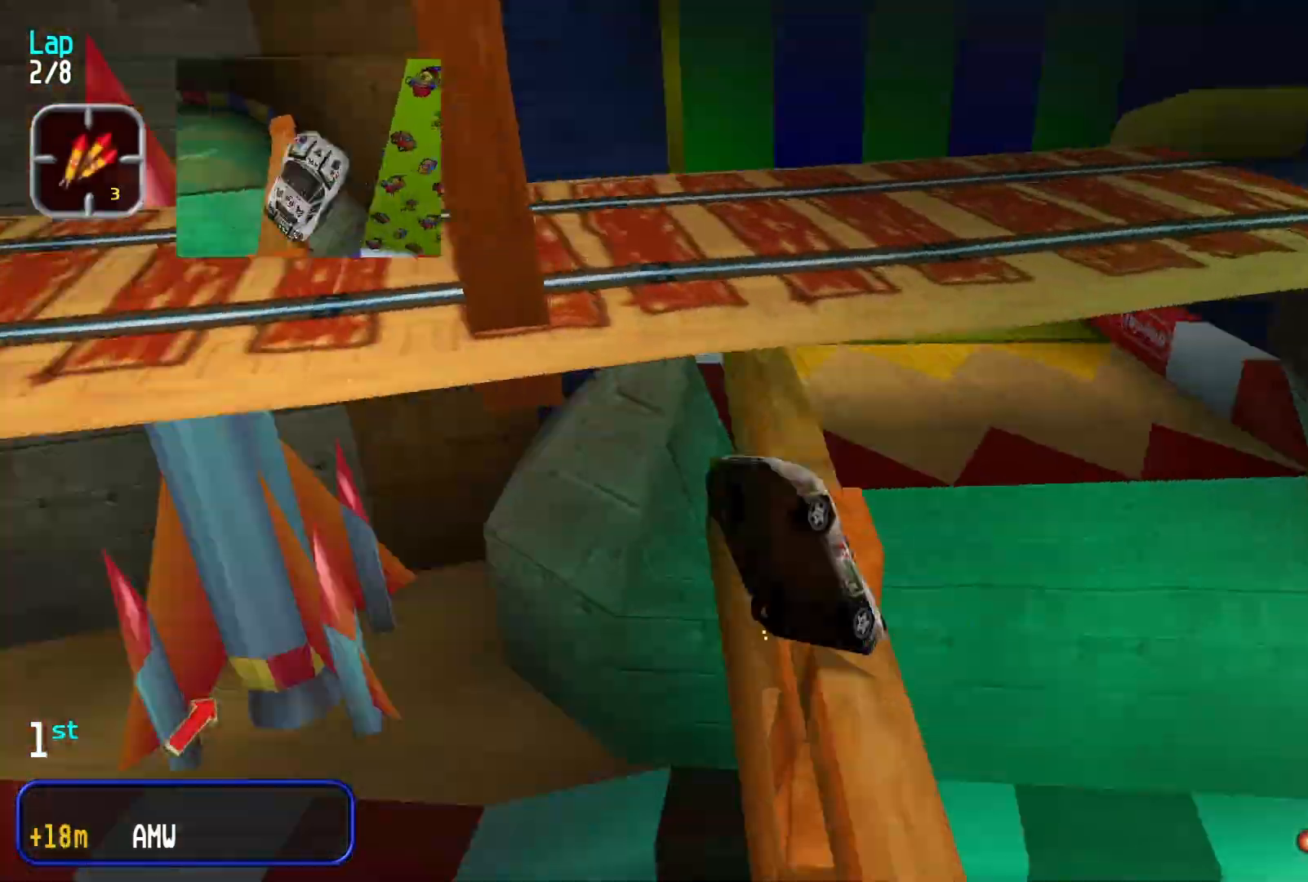
{"buttons": [], "left_stick": "center", "events": []}
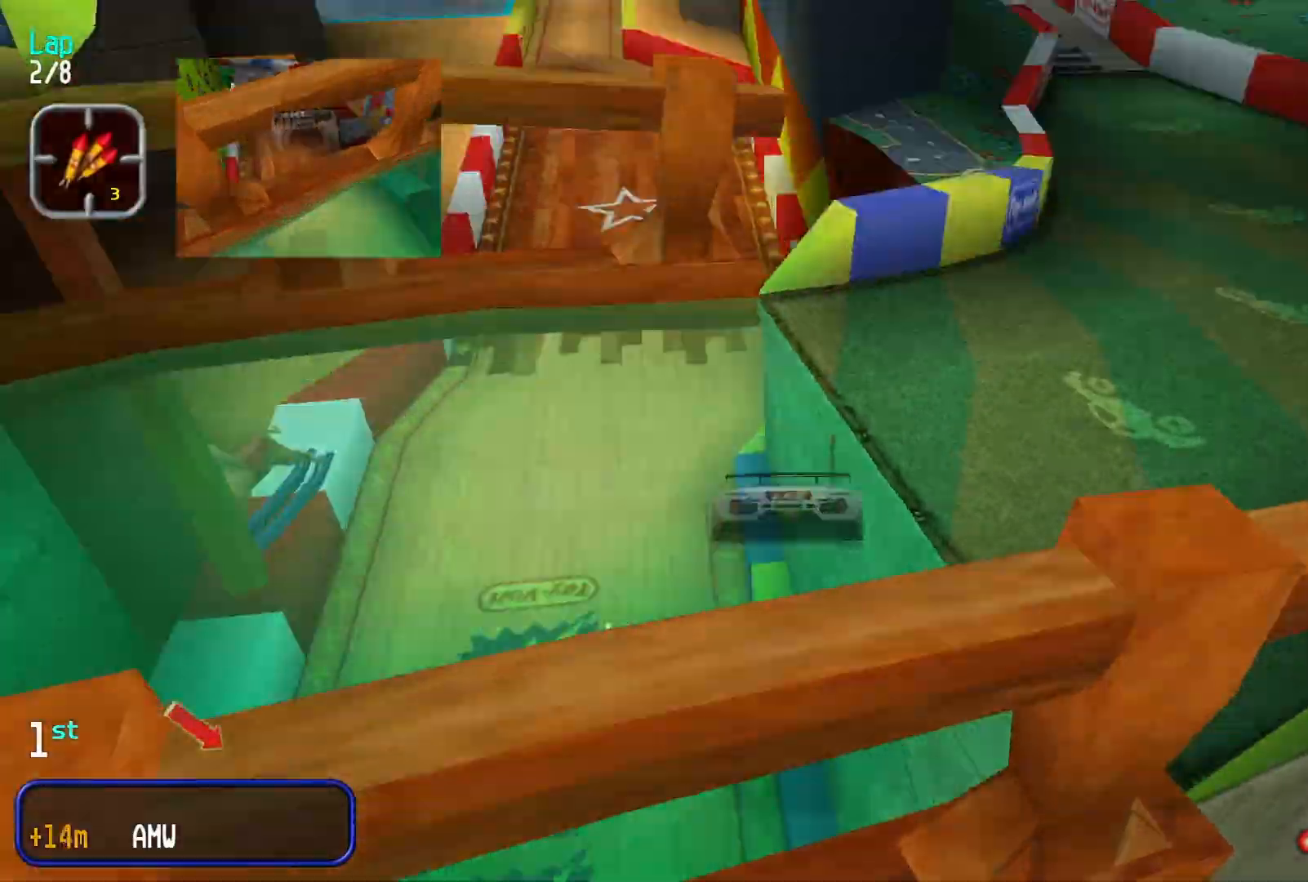
{"buttons": [], "left_stick": "center", "events": []}
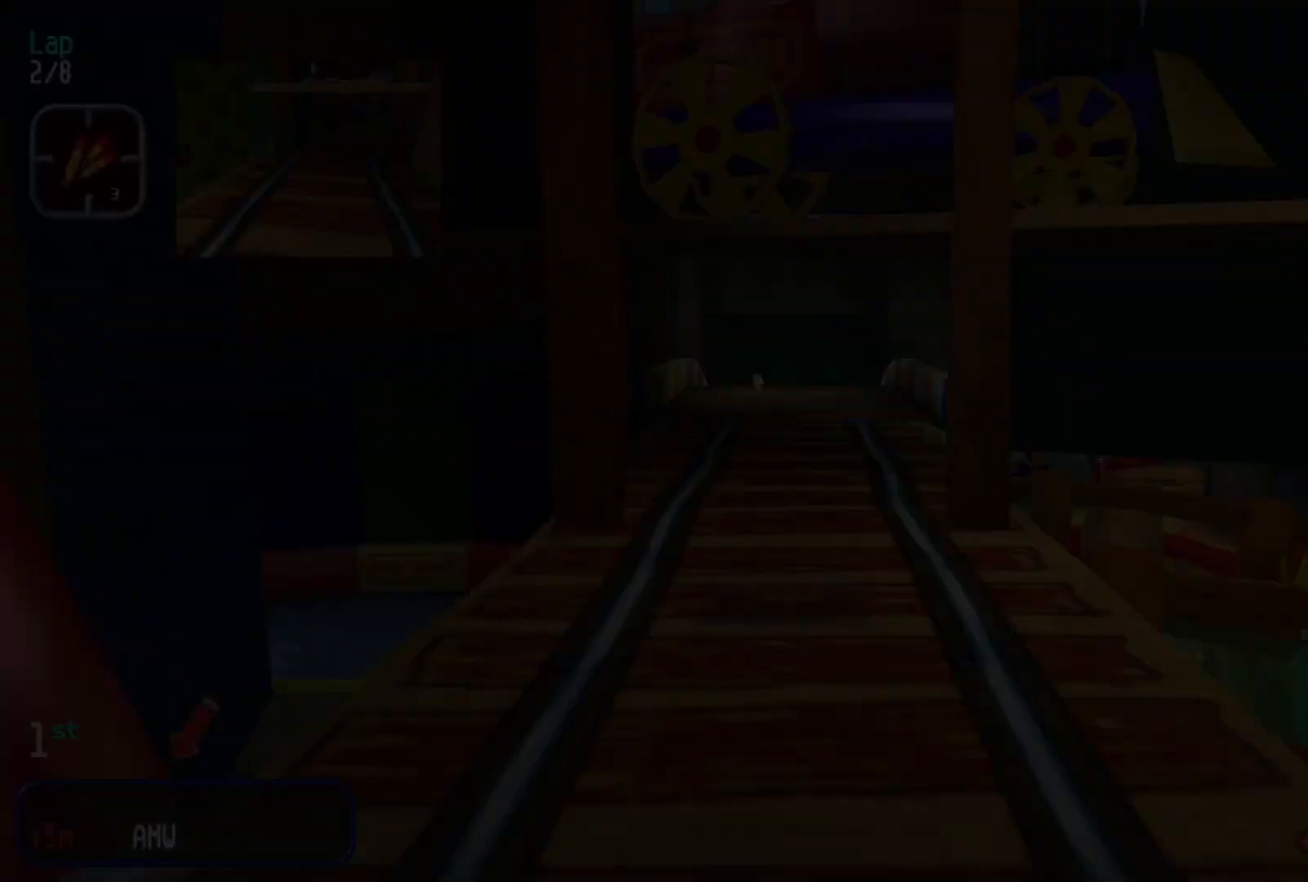
{"buttons": [], "left_stick": "center", "events": []}
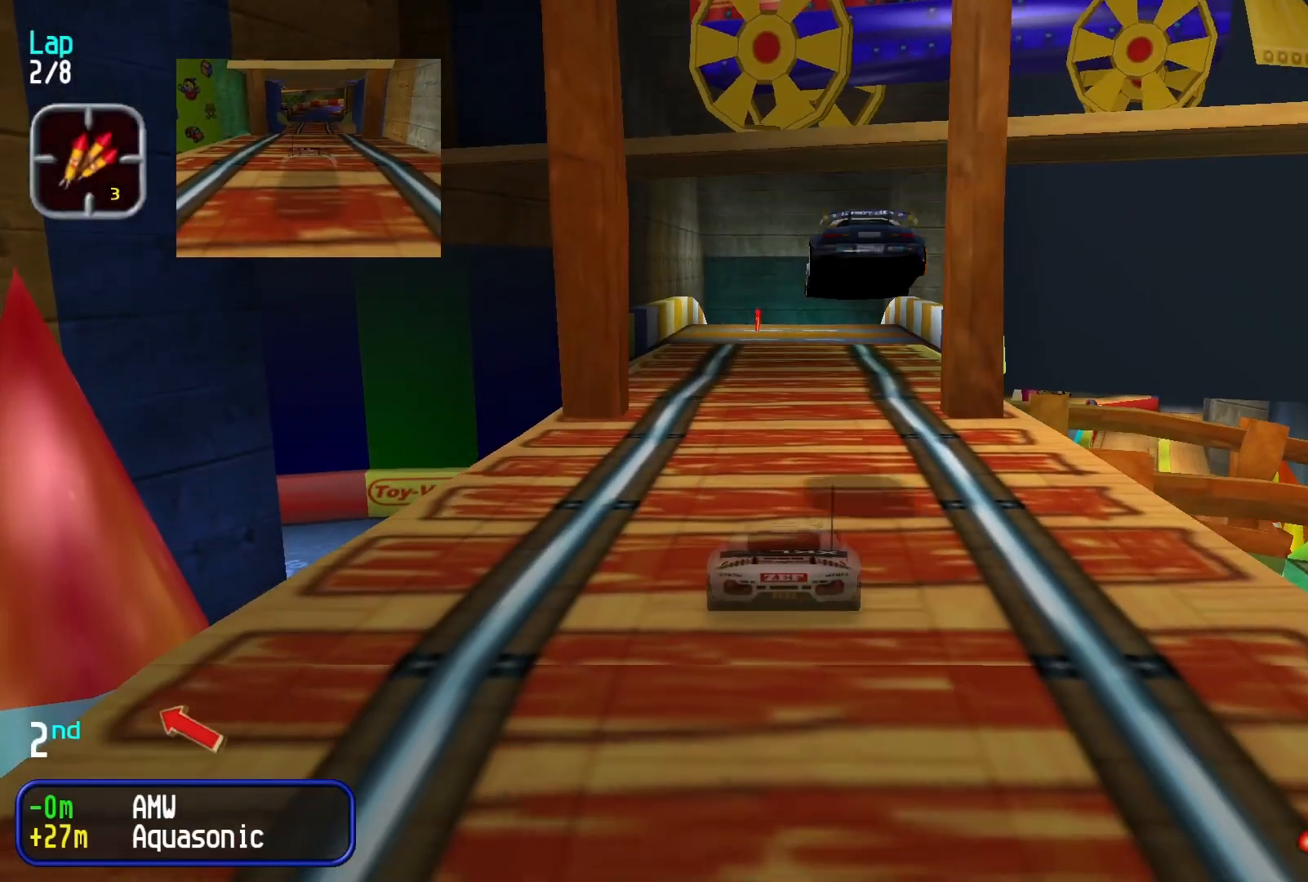
{"buttons": [], "left_stick": "center", "events": []}
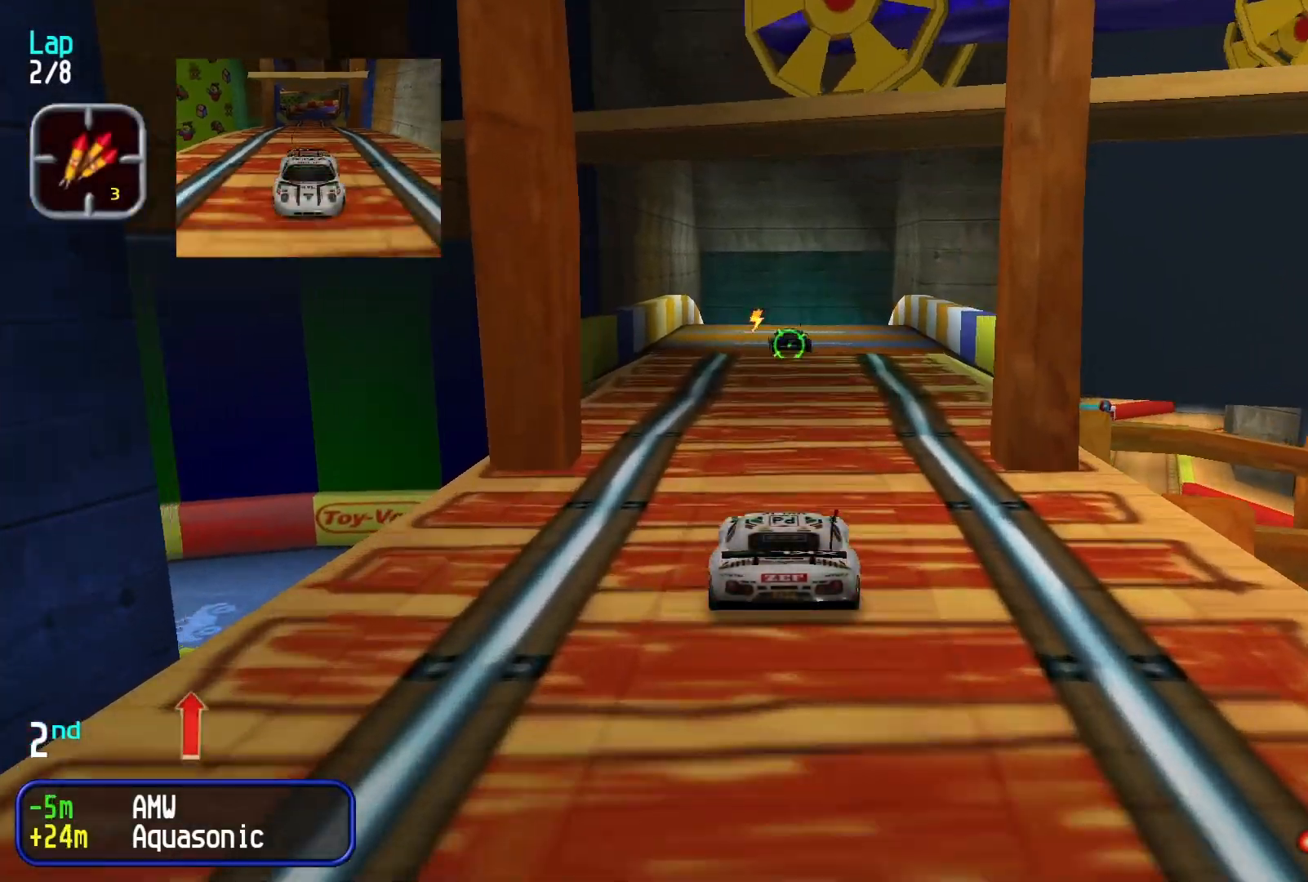
{"buttons": [], "left_stick": "center", "events": [[300, "A", "down"], [433, "A", "up"]]}
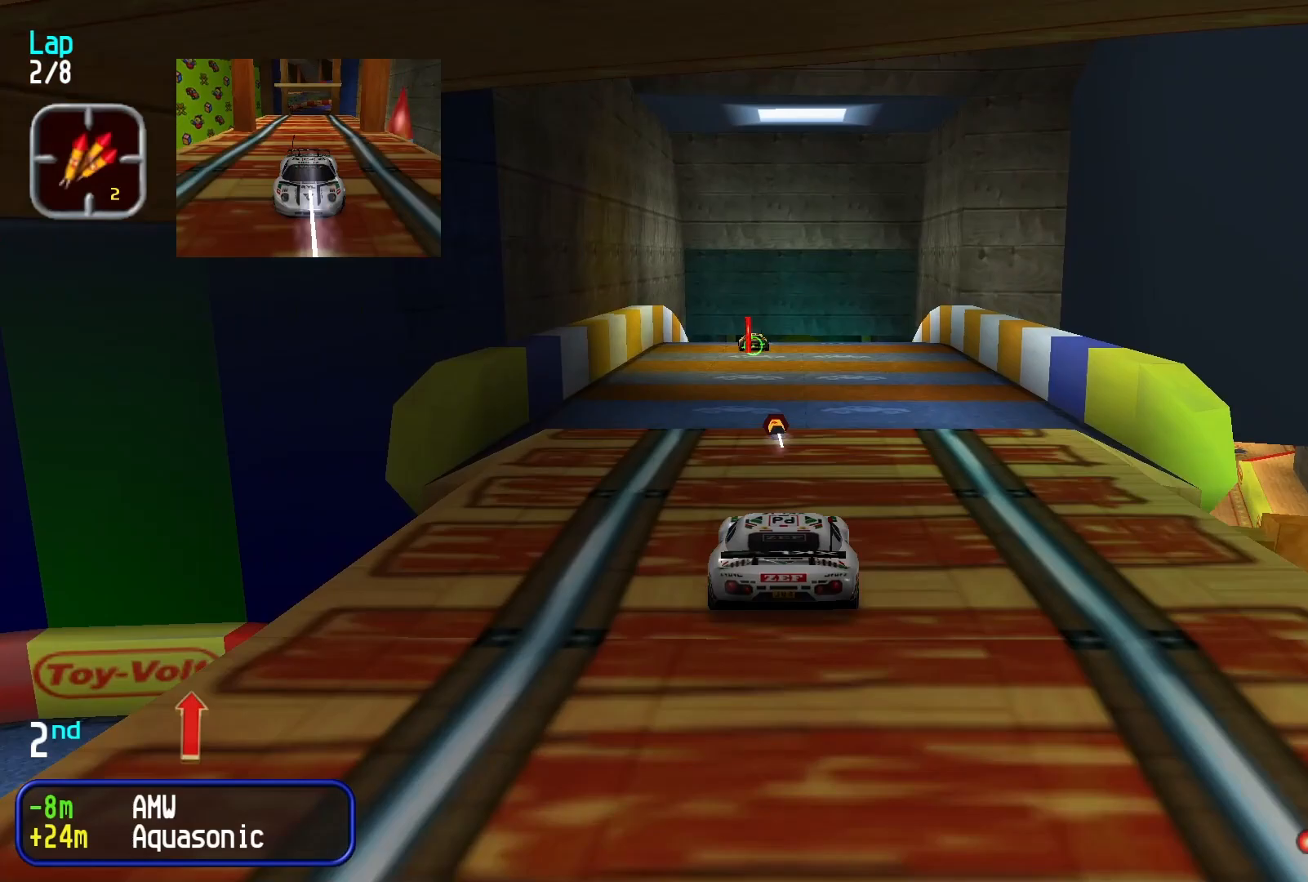
{"buttons": [], "left_stick": "center", "events": []}
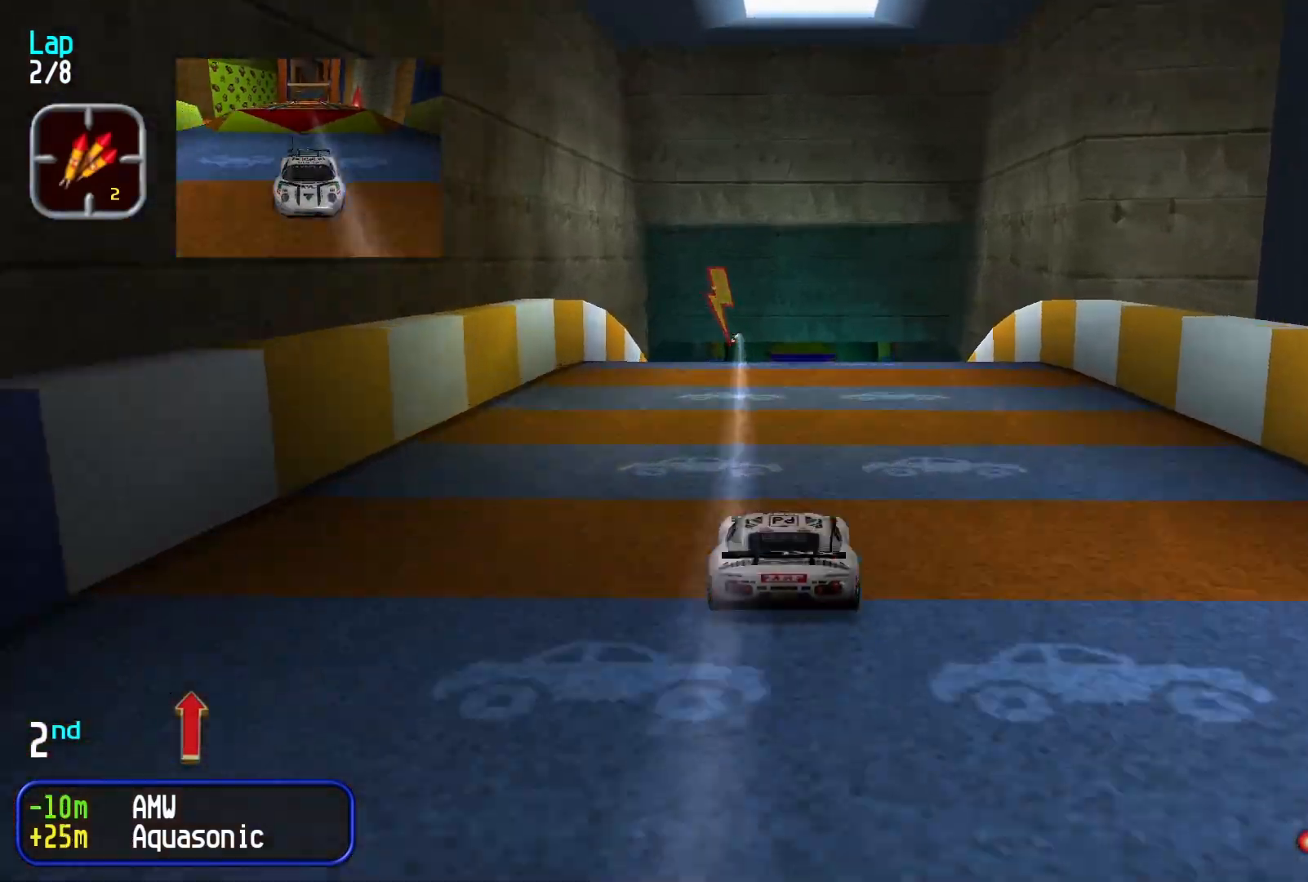
{"buttons": [], "left_stick": "center", "events": []}
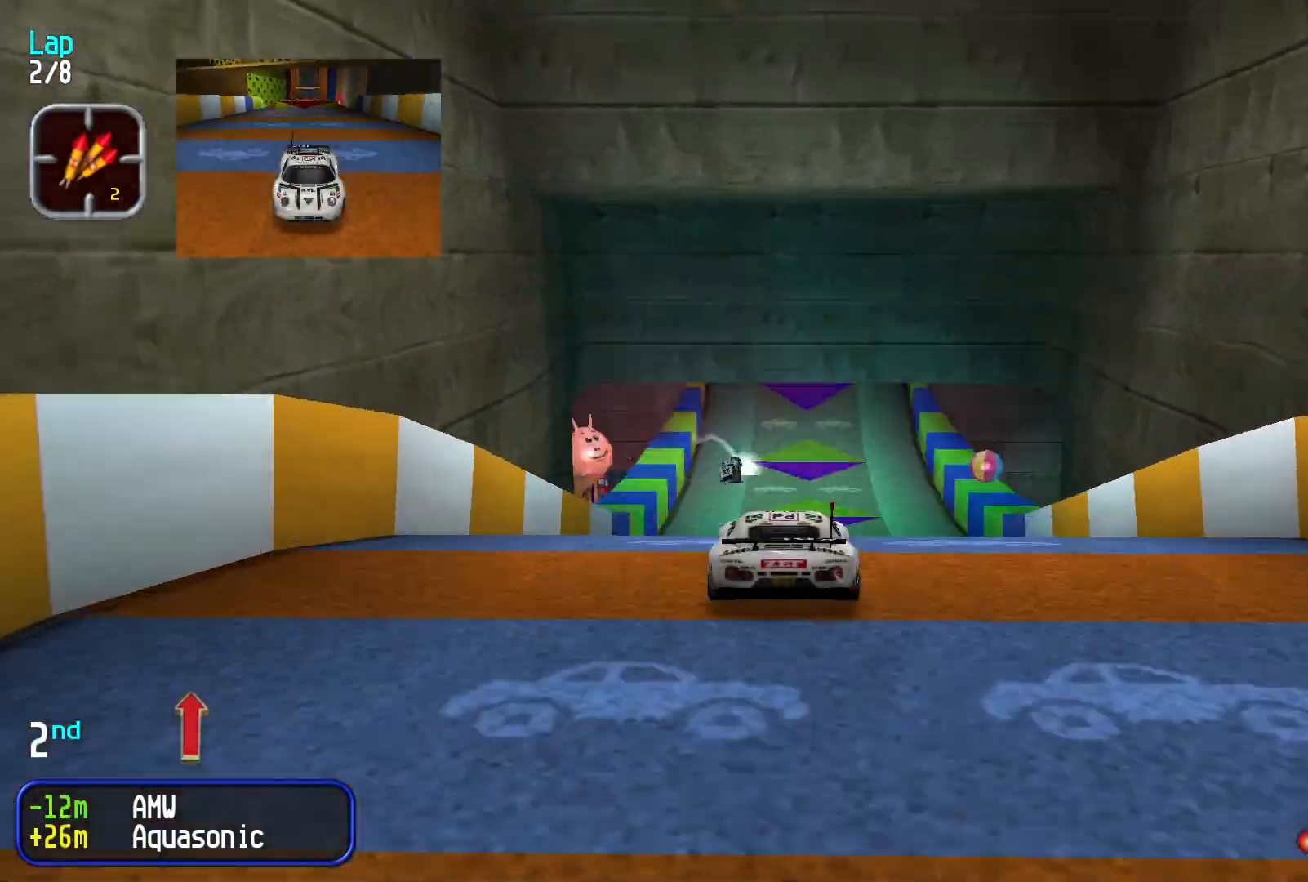
{"buttons": [], "left_stick": "center", "events": []}
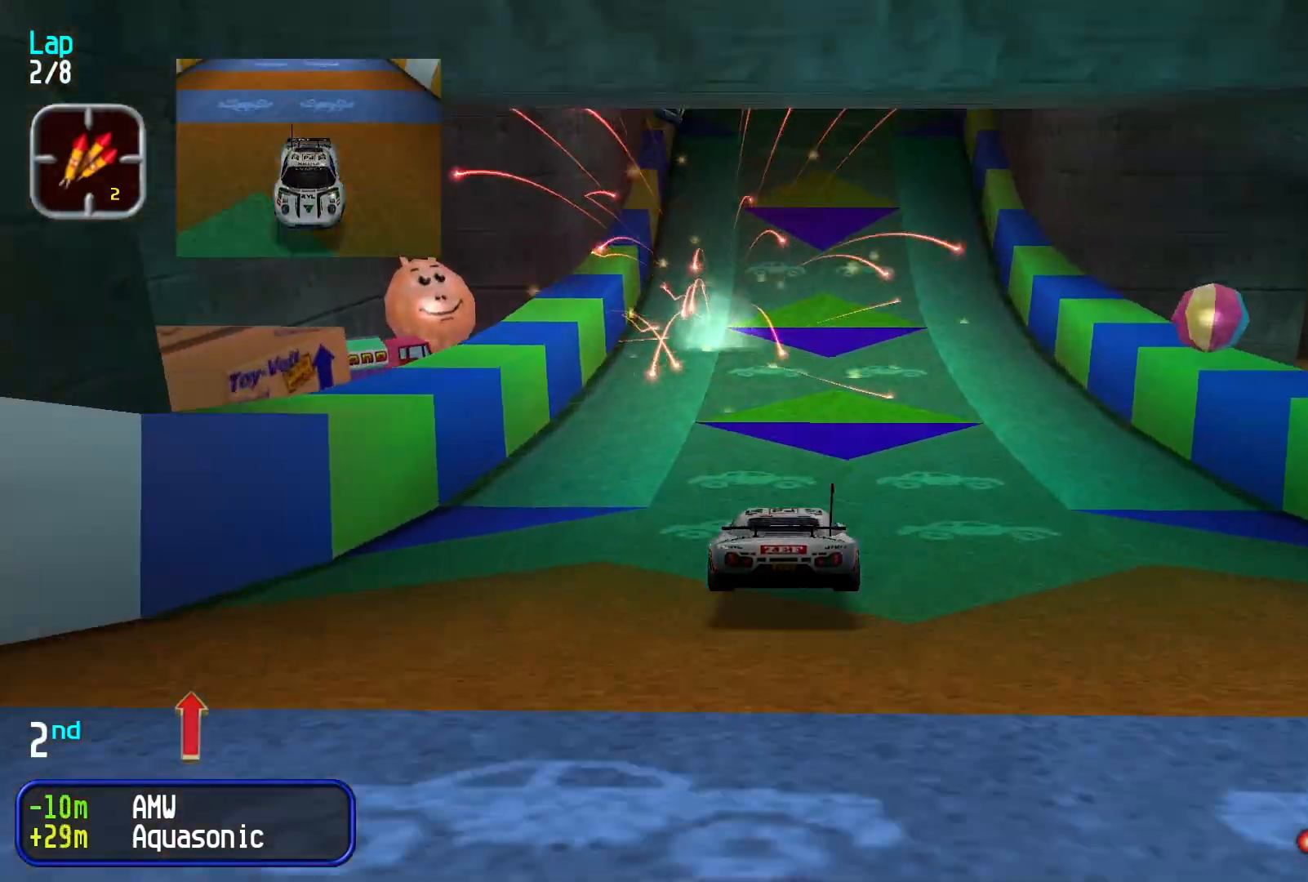
{"buttons": [], "left_stick": "center", "events": []}
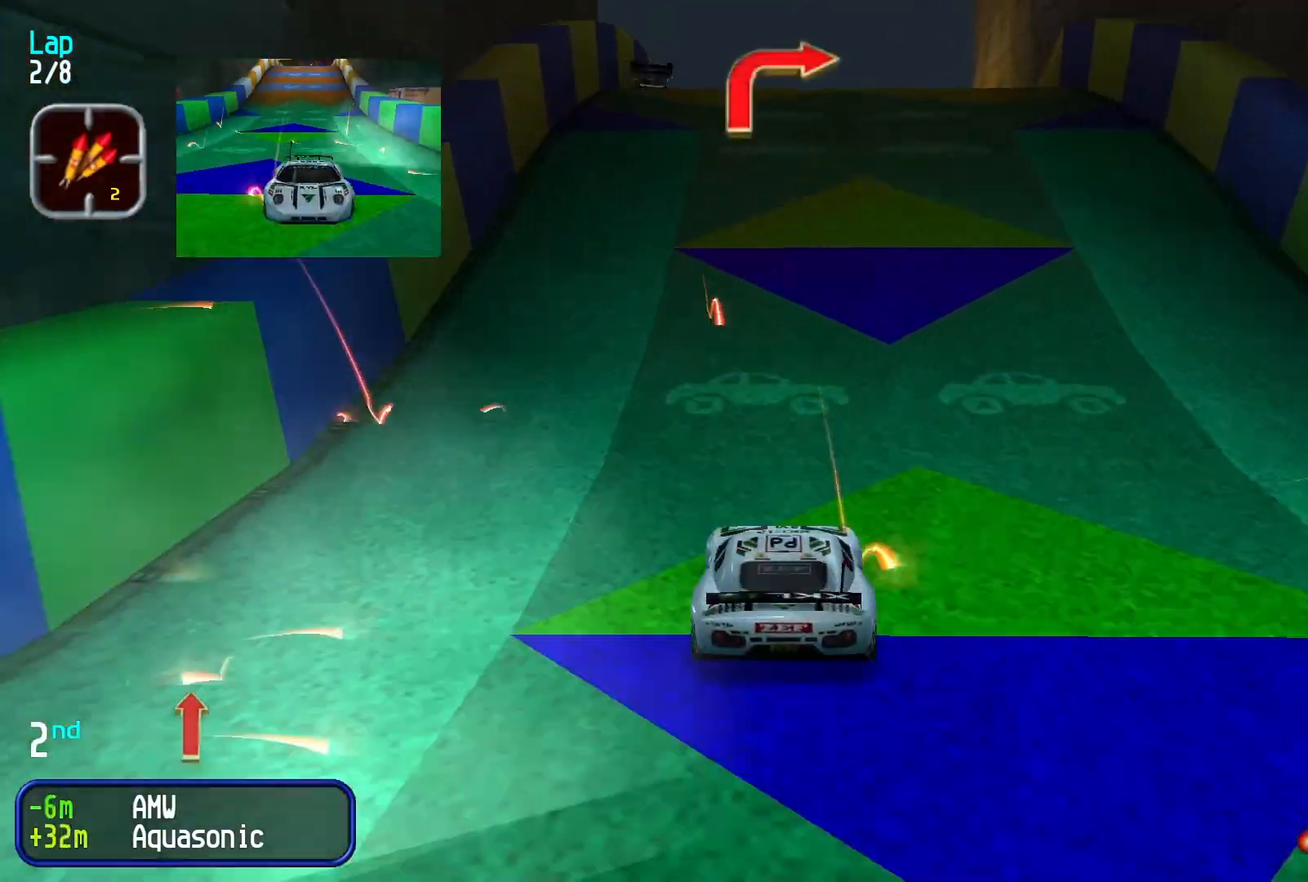
{"buttons": [], "left_stick": "center", "events": [[333, "left_stick", "right"], [400, "left_stick", "center"]]}
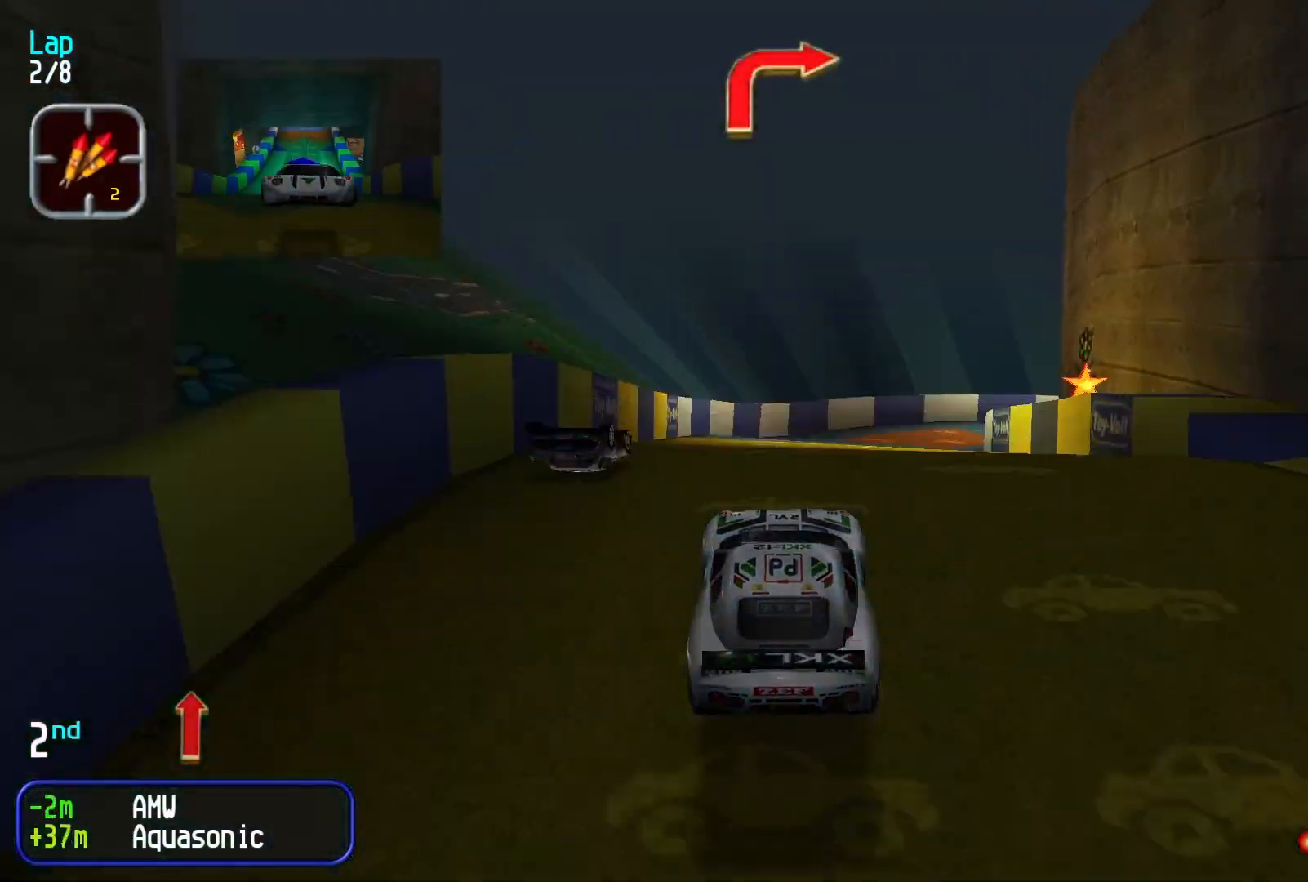
{"buttons": [], "left_stick": "center", "events": [[467, "HOME", "down"], [500, "HOME", "up"]]}
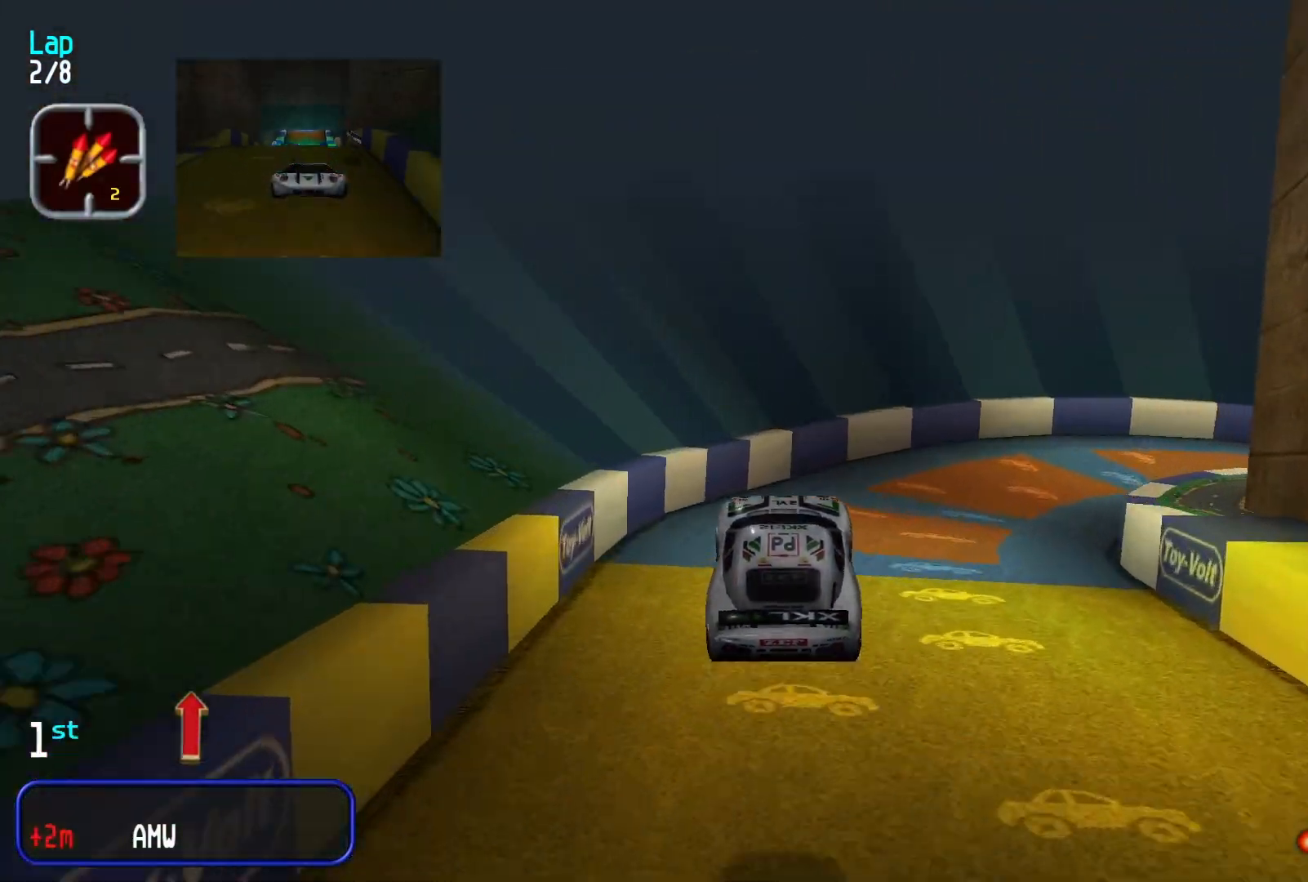
{"buttons": [], "left_stick": "right", "events": [[233, "left_stick", "right"]]}
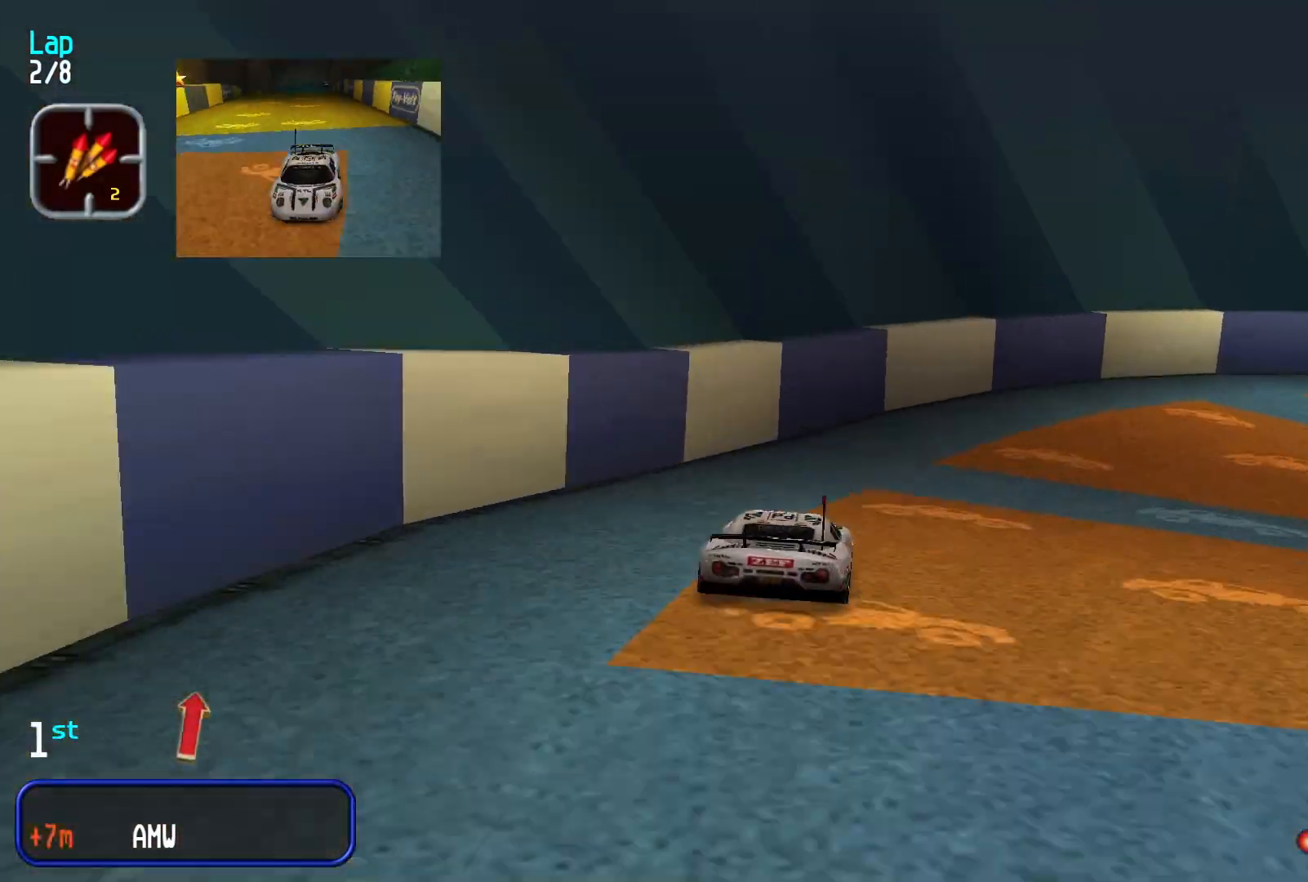
{"buttons": [], "left_stick": "right", "events": []}
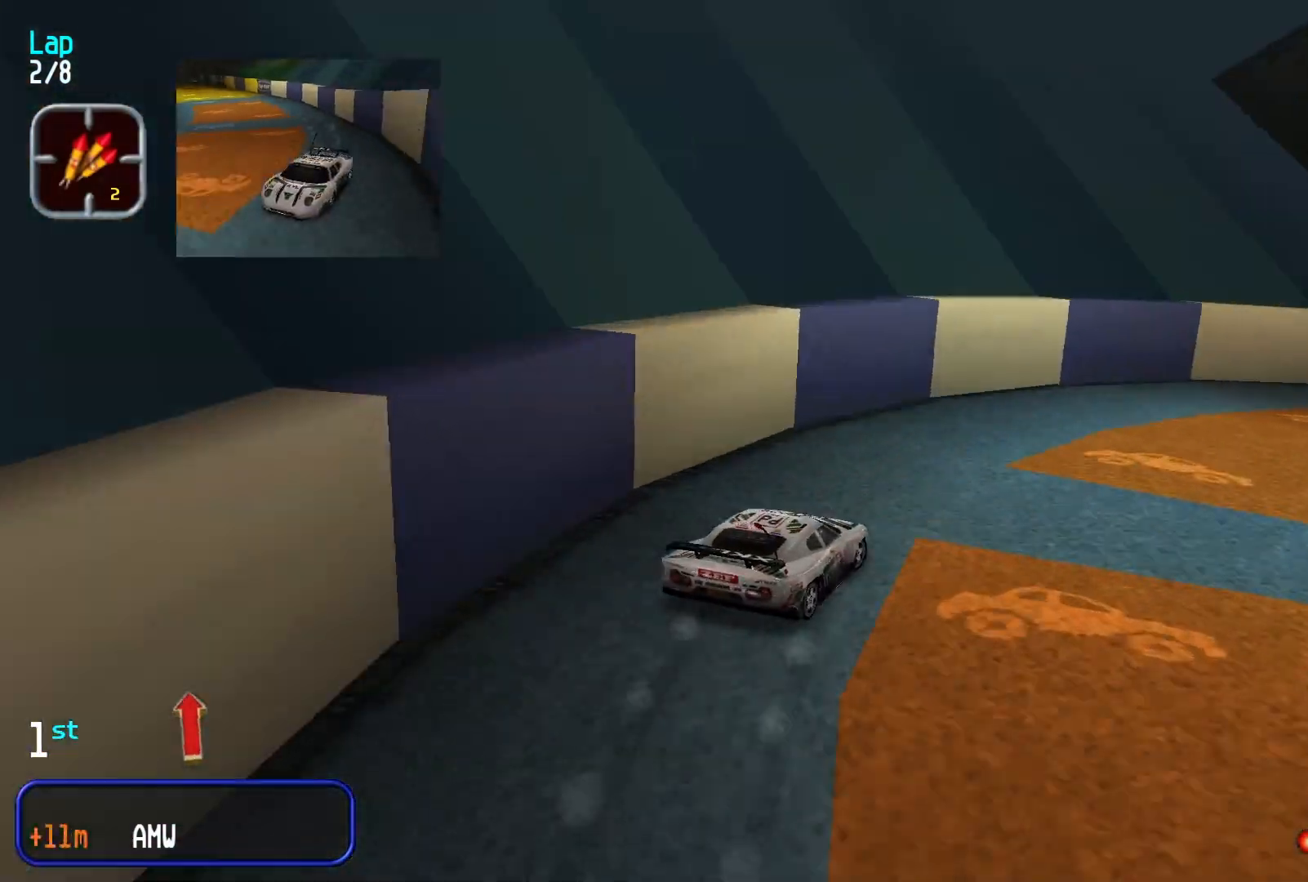
{"buttons": [], "left_stick": "right", "events": []}